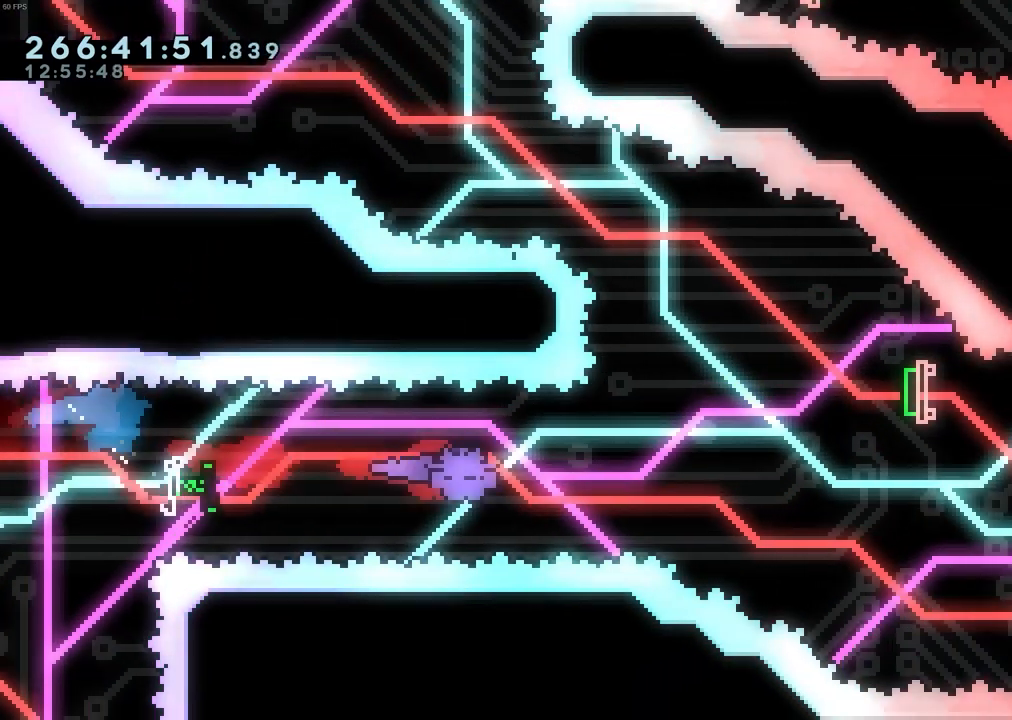
Gameplay with keyboard; each line is a JSON object with the keys held at the frame after it. "events" lists presses ("down") and releases ("up") of "dash", "demo", "down", "grab", "jump", "left", "pause", "right", "talk" and "up" between this image and that frame as [ms after this image, input, new state], when the widget could be followed in between. No other keys are recorded. Mouse input is not recorded. Key names are as the overlay labels them; some are game actions (e.g. jump) rather than physical keys.
{"keys": ["right", "up"], "events": [[317, "up", "down"], [367, "dash", "down"], [467, "dash", "up"]]}
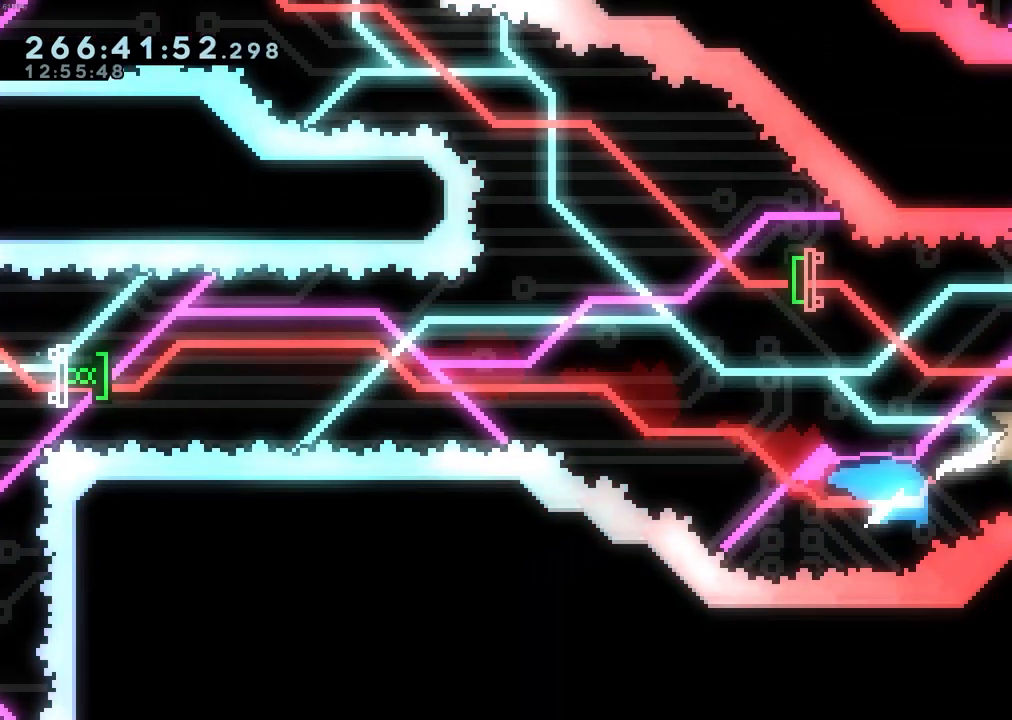
{"keys": ["dash", "left", "up"], "events": [[100, "up", "up"], [200, "left", "down"], [200, "right", "up"], [383, "dash", "down"], [383, "up", "down"]]}
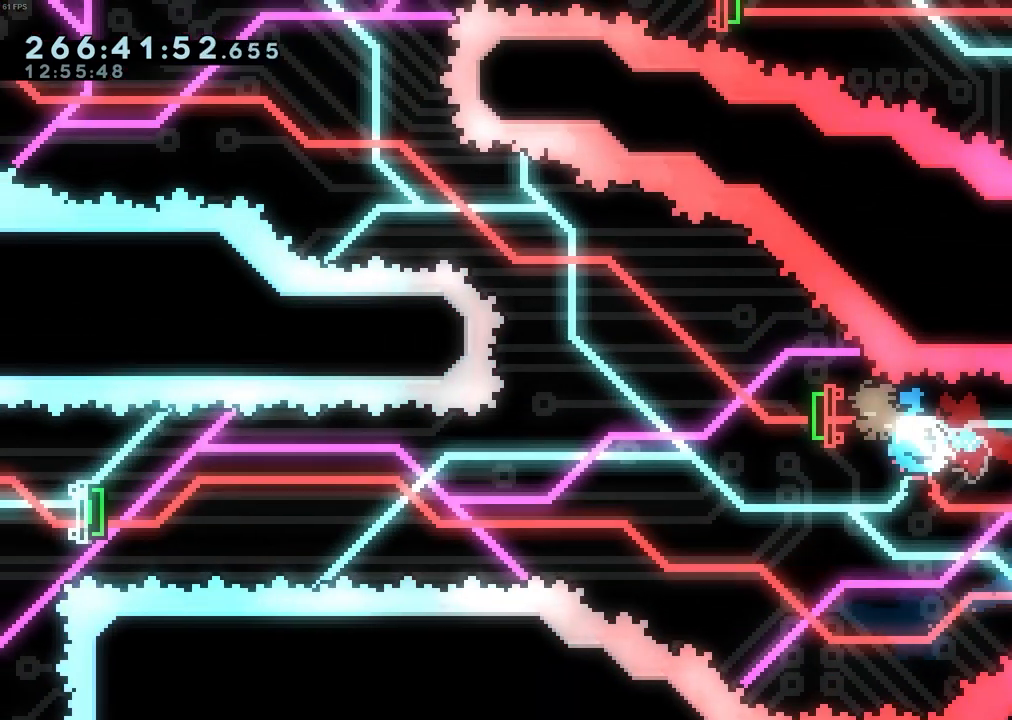
{"keys": ["right"], "events": [[17, "dash", "up"], [67, "up", "up"], [350, "right", "down"], [400, "left", "up"]]}
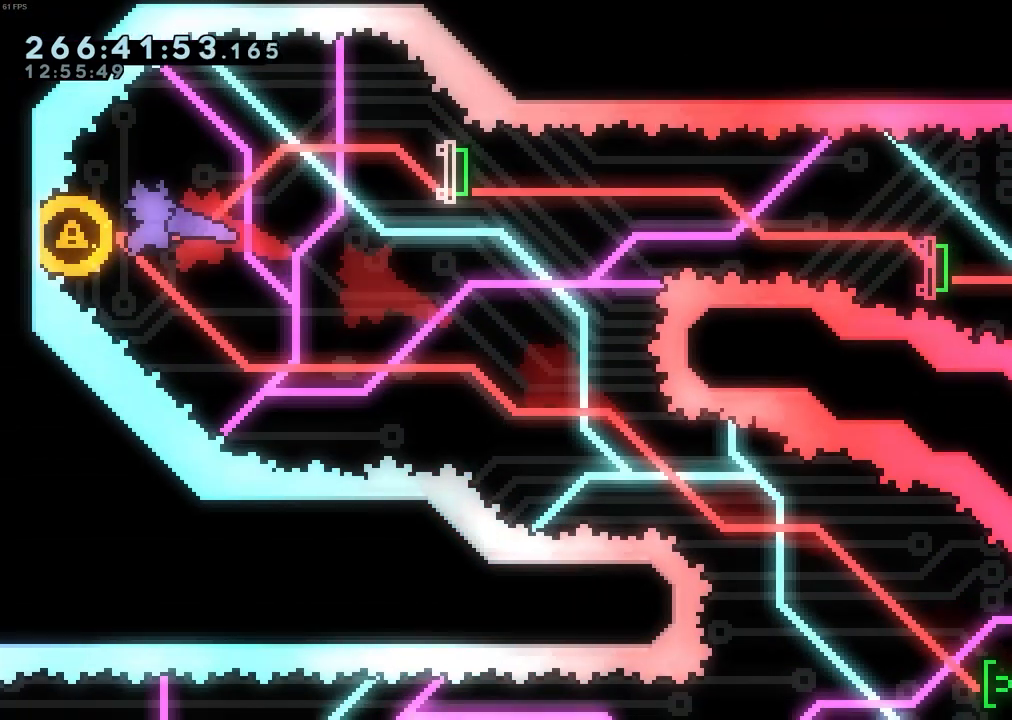
{"keys": ["down", "right"], "events": [[317, "dash", "down"], [317, "down", "down"], [467, "dash", "up"]]}
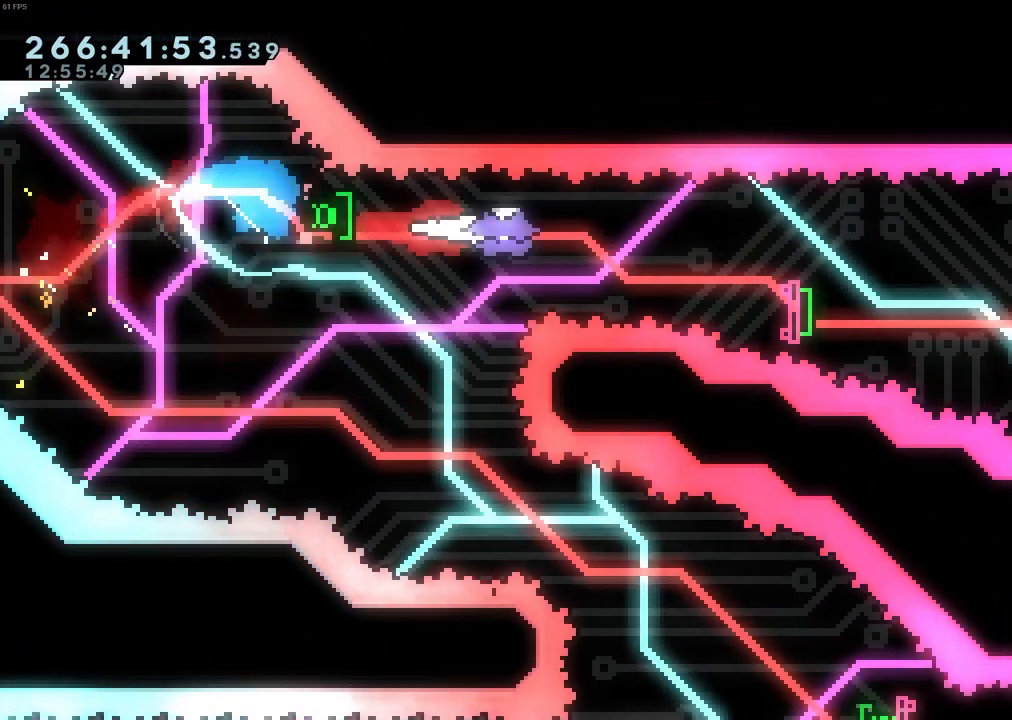
{"keys": ["right"], "events": [[17, "down", "up"], [100, "dash", "down"], [150, "down", "down"], [250, "dash", "up"], [483, "down", "up"]]}
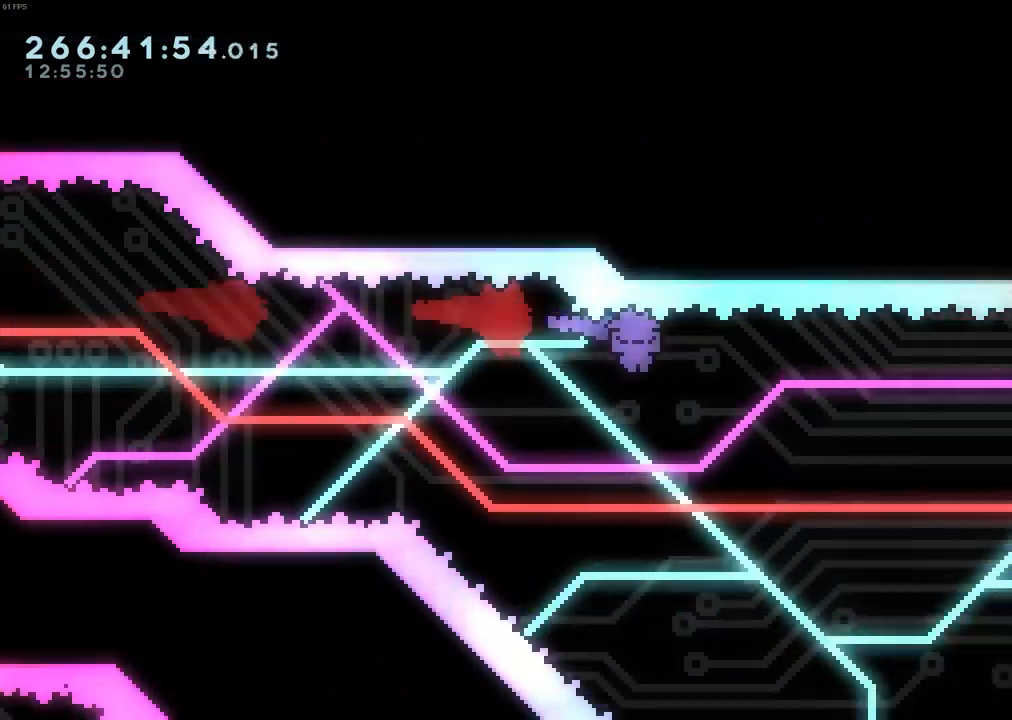
{"keys": ["right"], "events": []}
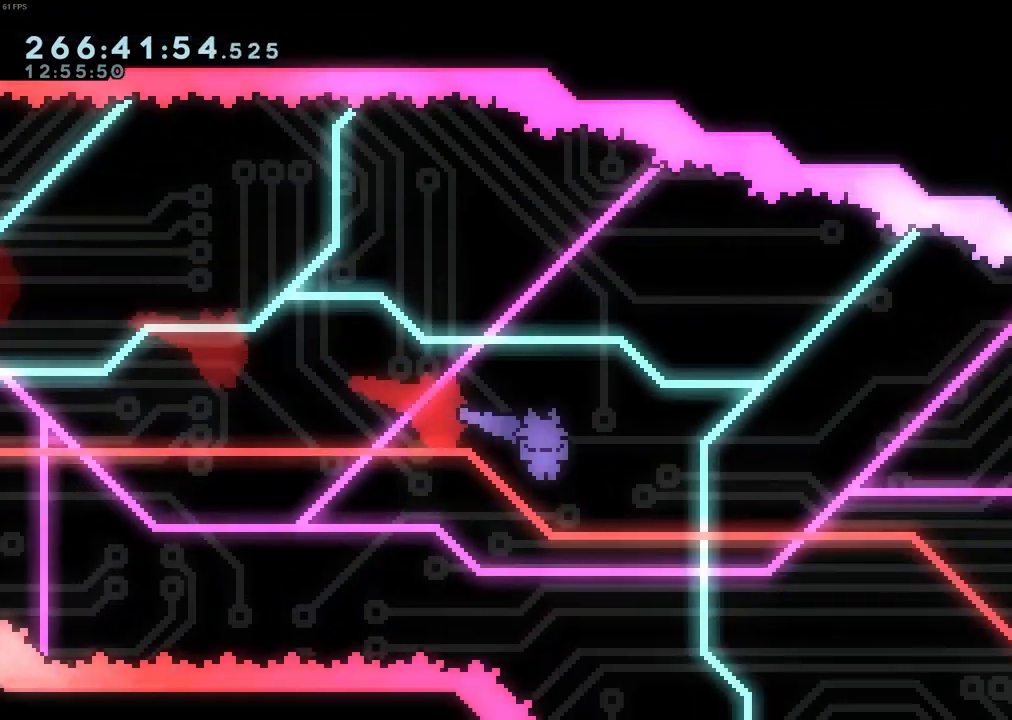
{"keys": ["dash", "right", "up"], "events": [[500, "dash", "down"], [500, "up", "down"]]}
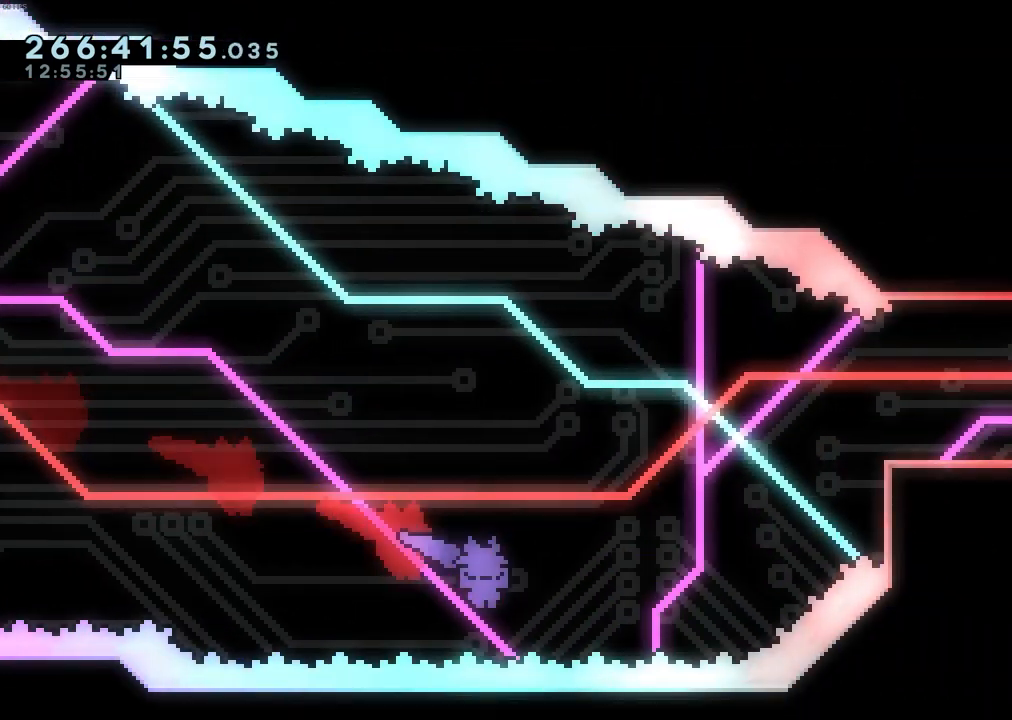
{"keys": ["grab", "jump", "right", "up"], "events": [[250, "grab", "down"], [433, "dash", "up"], [483, "jump", "down"]]}
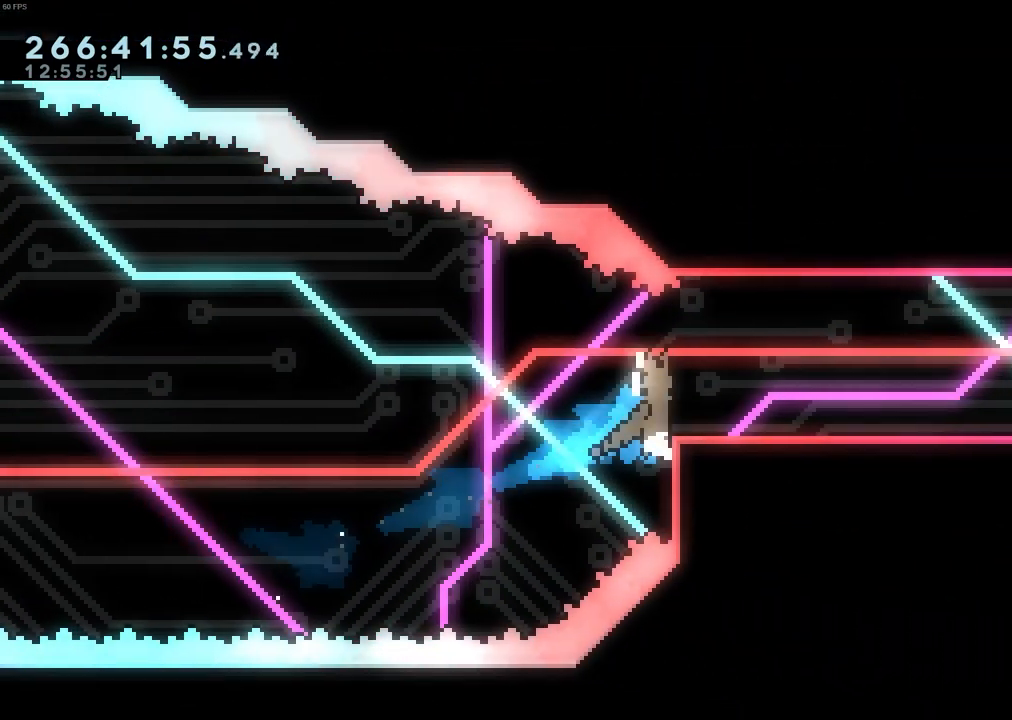
{"keys": ["down"], "events": [[117, "jump", "up"], [167, "jump", "down"], [250, "jump", "up"], [300, "grab", "up"], [300, "up", "up"], [400, "right", "up"], [500, "down", "down"]]}
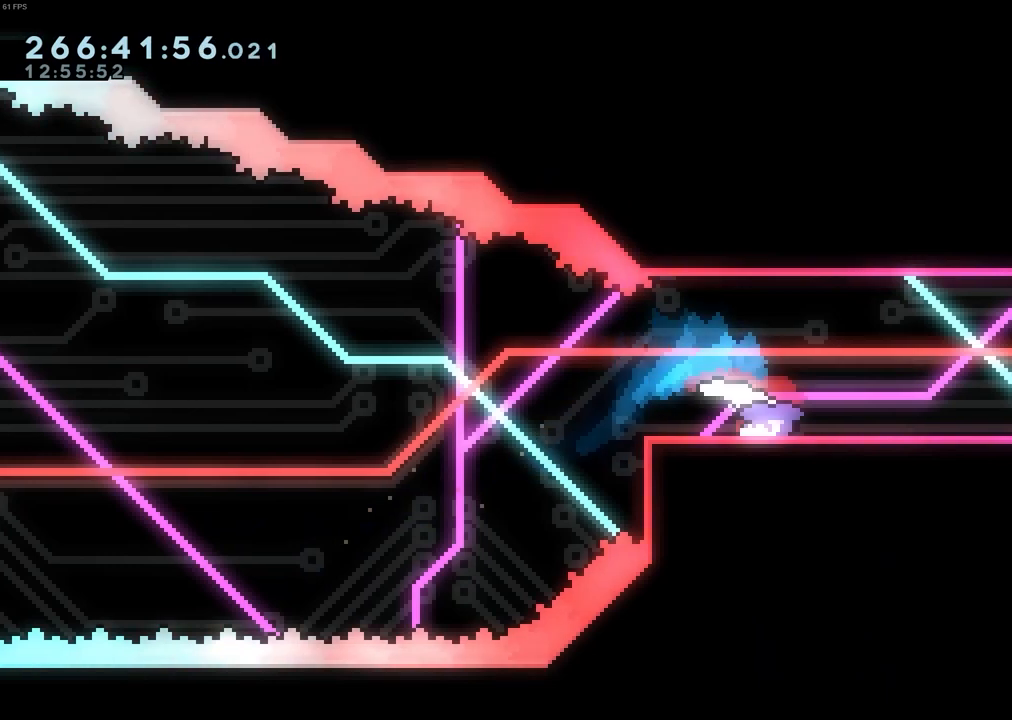
{"keys": ["down"], "events": [[83, "down", "up"], [133, "down", "down"], [183, "down", "up"], [283, "down", "down"], [317, "down", "up"], [367, "down", "down"], [417, "down", "up"], [467, "down", "down"]]}
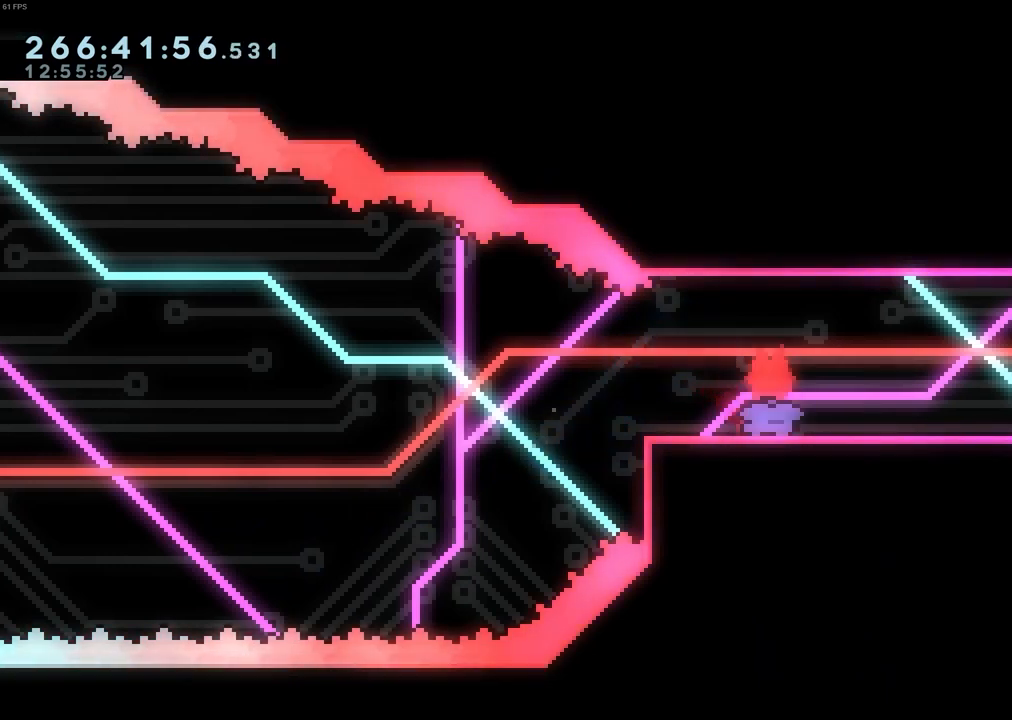
{"keys": [], "events": [[17, "down", "up"], [100, "down", "down"], [150, "down", "up"], [200, "down", "down"], [250, "down", "up"], [283, "down", "down"], [383, "down", "up"], [433, "down", "down"], [483, "down", "up"]]}
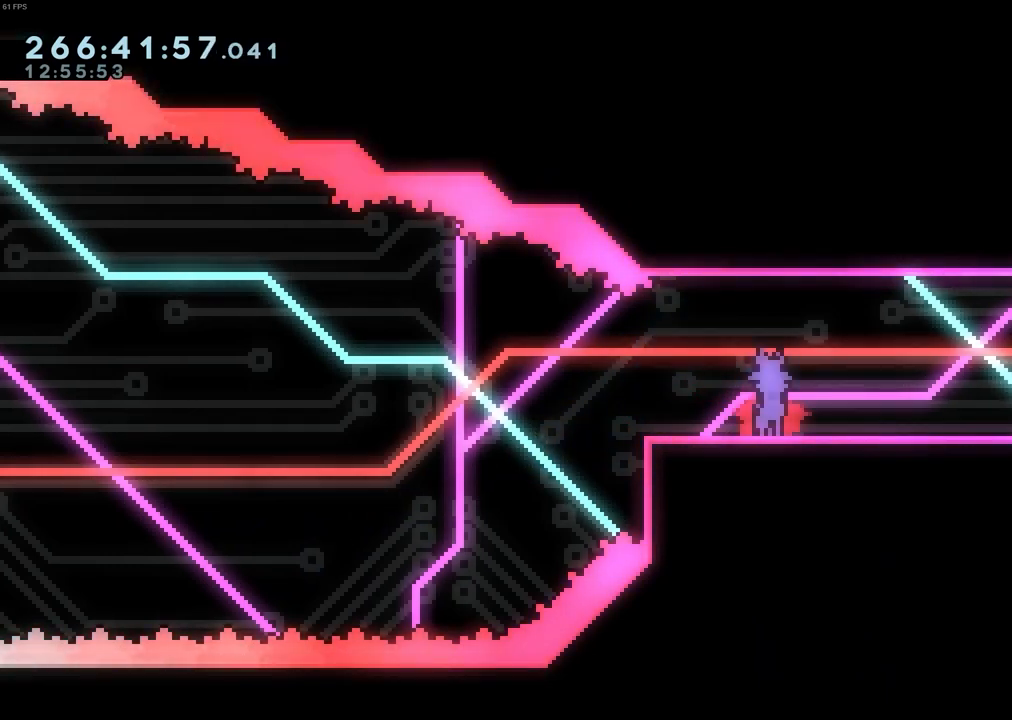
{"keys": ["jump", "right"], "events": [[17, "down", "down"], [167, "down", "up"], [167, "jump", "down"], [300, "down", "down"], [300, "jump", "up"], [300, "right", "down"], [350, "dash", "down"], [500, "dash", "up"], [500, "down", "up"], [500, "jump", "down"]]}
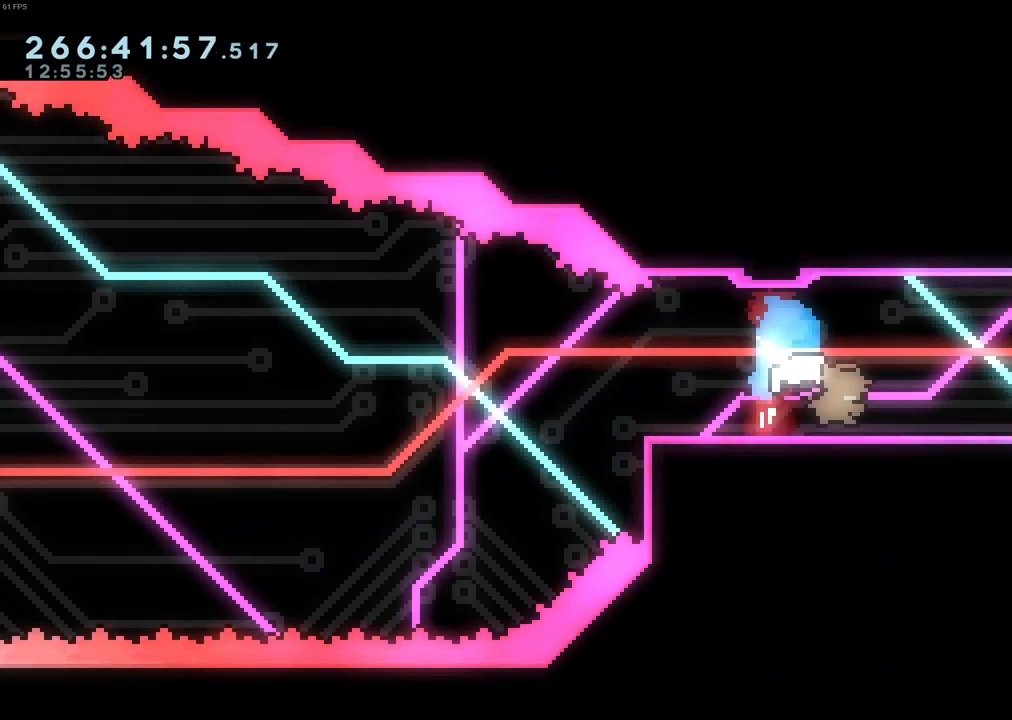
{"keys": ["right"], "events": [[83, "jump", "up"]]}
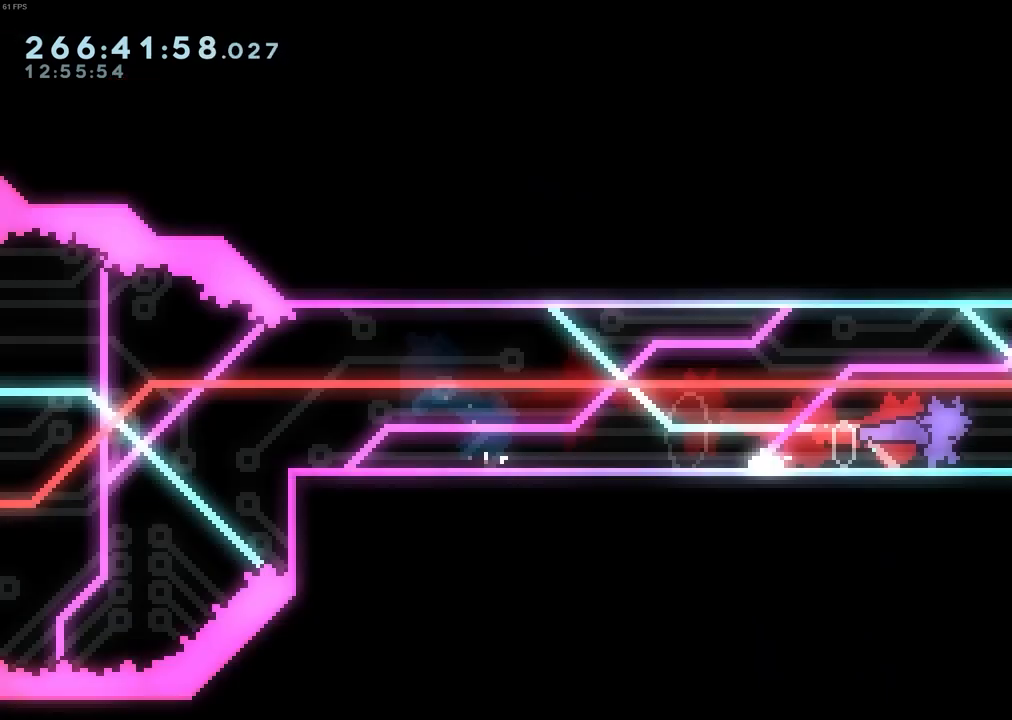
{"keys": [], "events": [[100, "right", "up"]]}
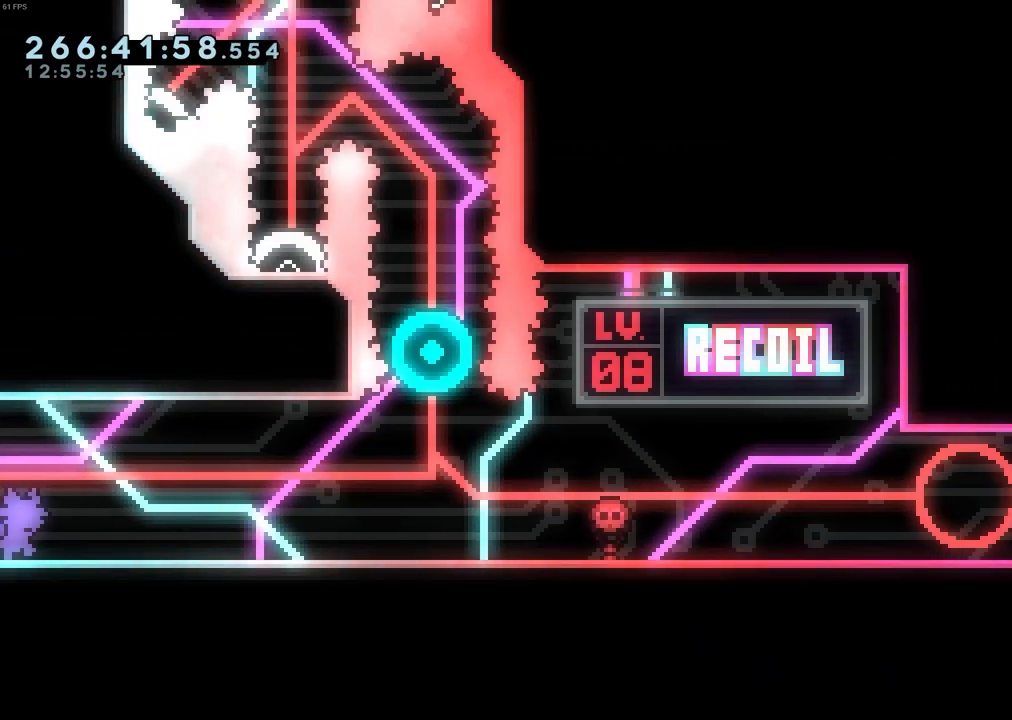
{"keys": ["right"], "events": [[217, "right", "down"]]}
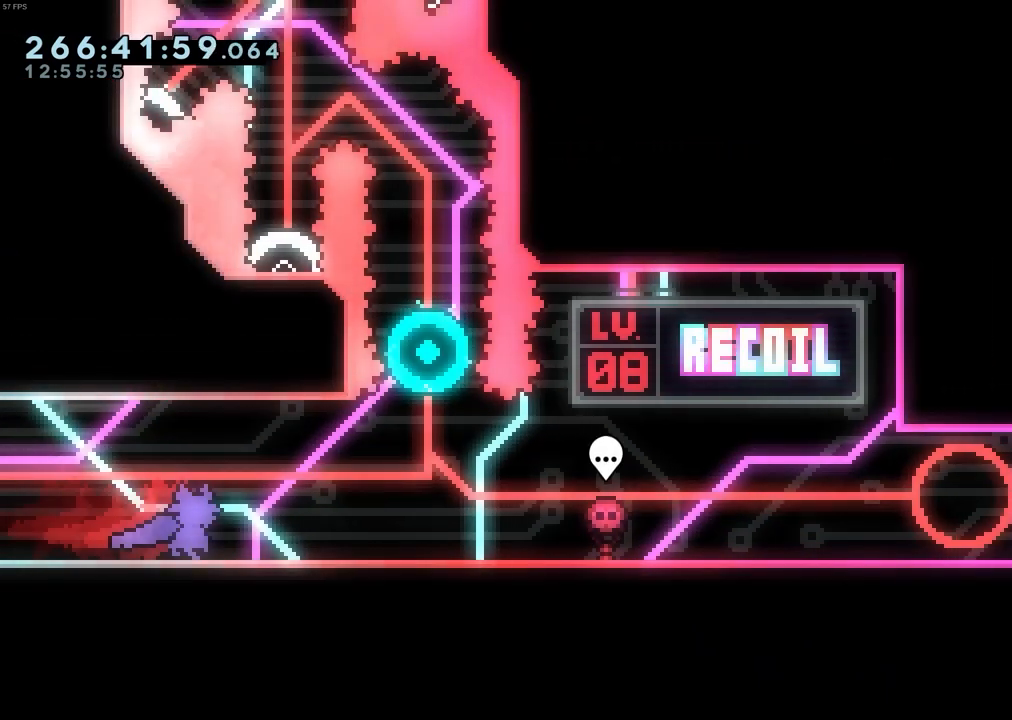
{"keys": ["right"], "events": []}
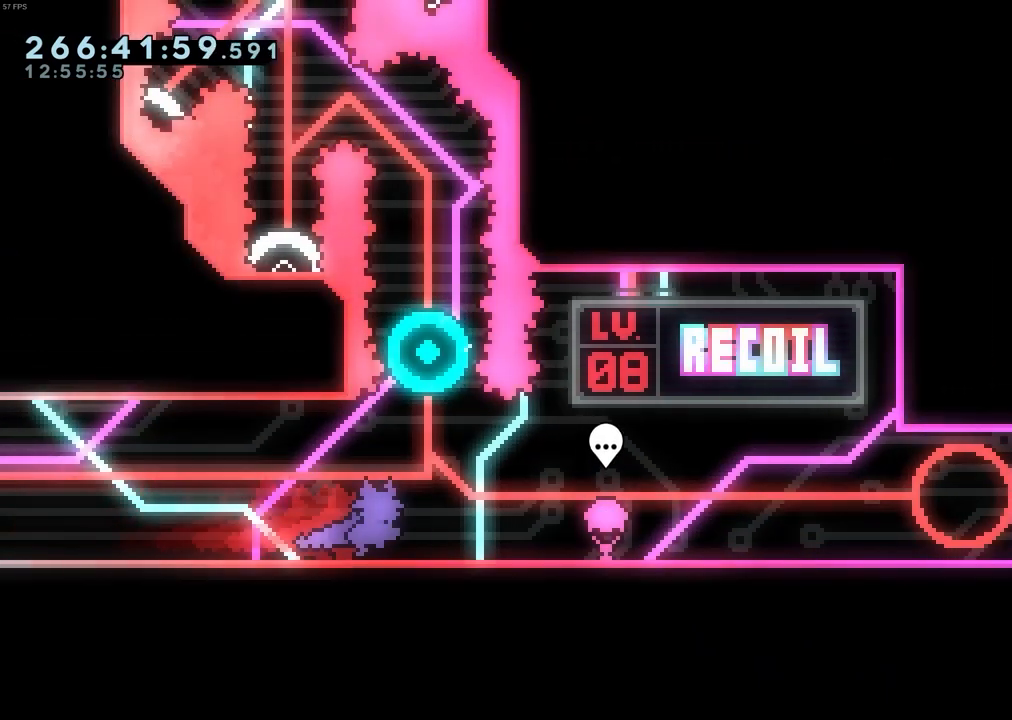
{"keys": [], "events": [[283, "right", "up"]]}
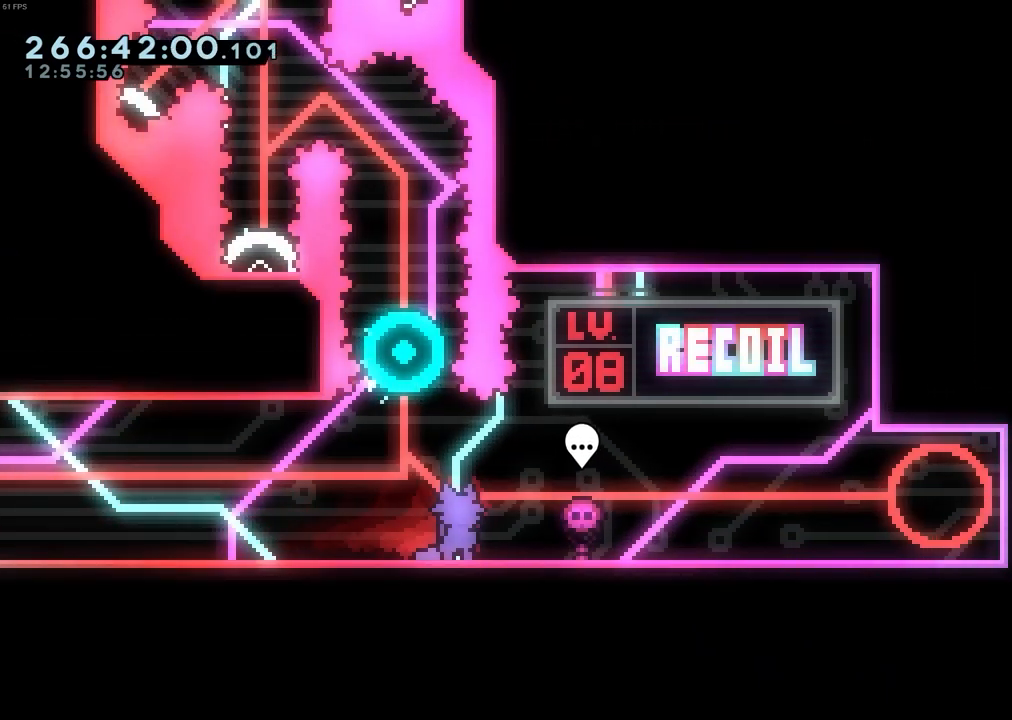
{"keys": ["right"], "events": [[17, "down", "down"], [117, "down", "up"], [167, "down", "down"], [217, "down", "up"], [300, "down", "down"], [350, "down", "up"], [450, "right", "down"]]}
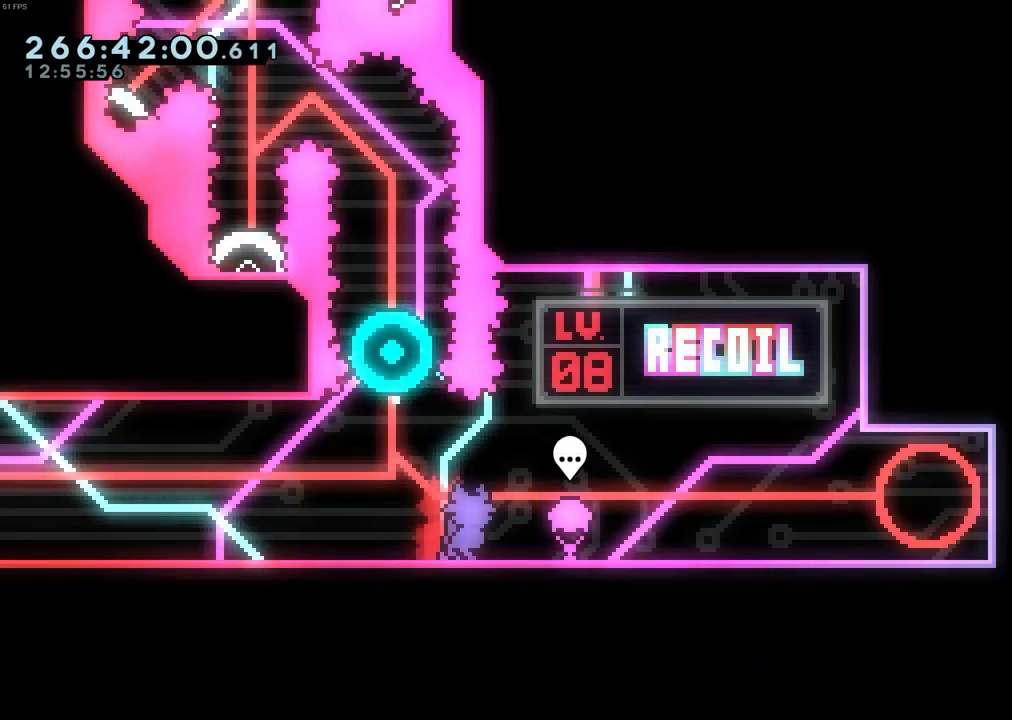
{"keys": ["right"], "events": [[367, "jump", "down"], [417, "jump", "up"]]}
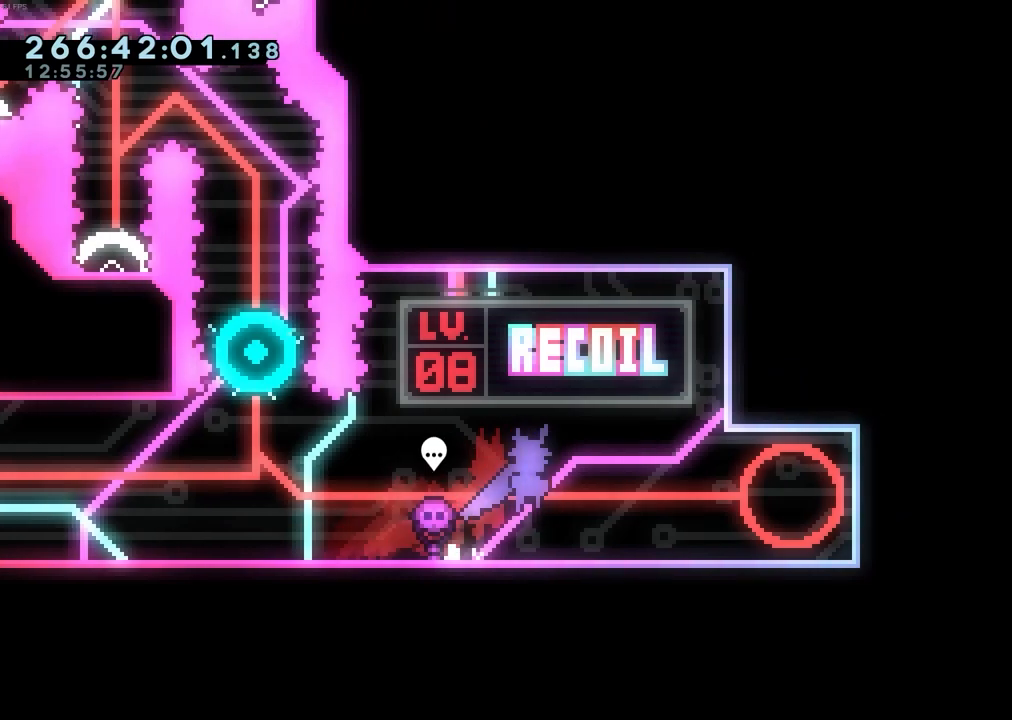
{"keys": ["right"], "events": []}
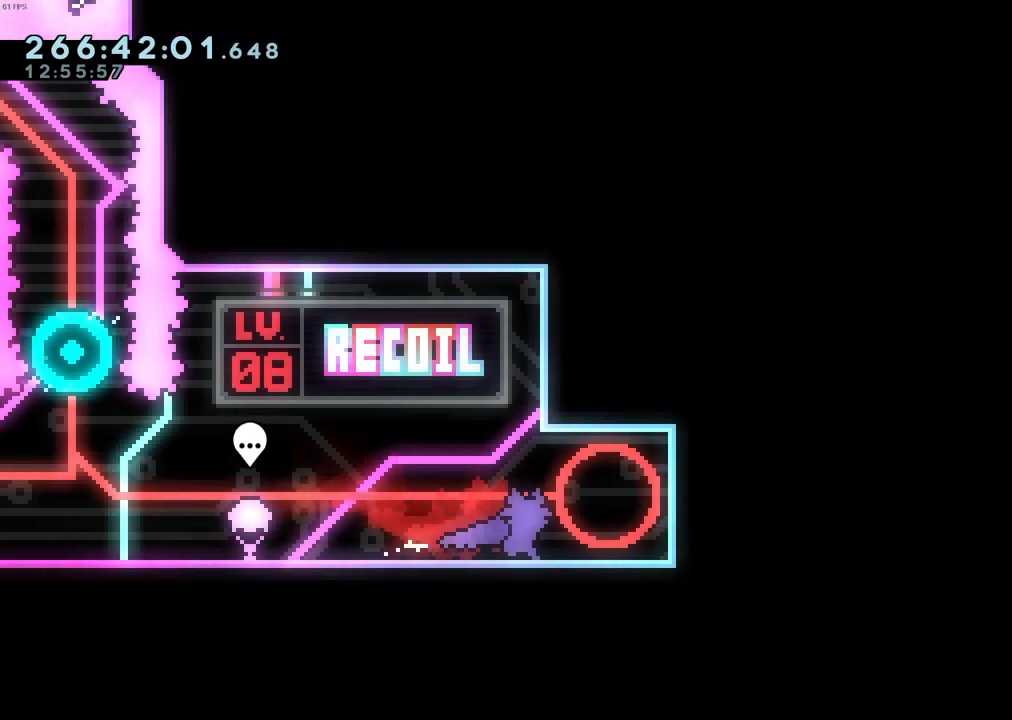
{"keys": [], "events": [[217, "right", "up"]]}
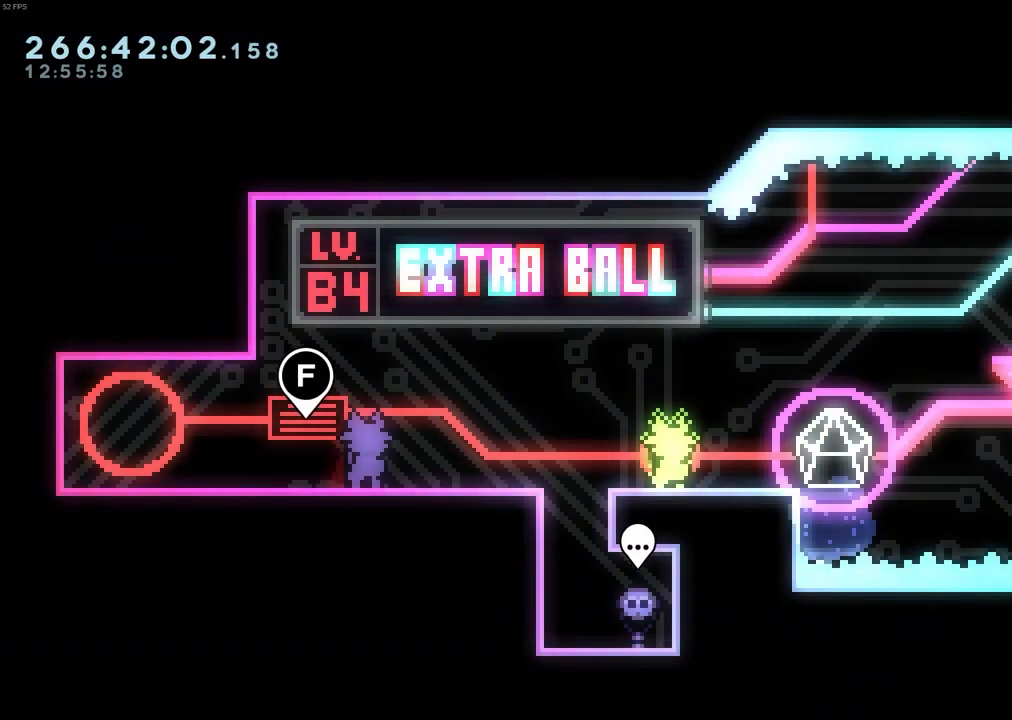
{"keys": [], "events": []}
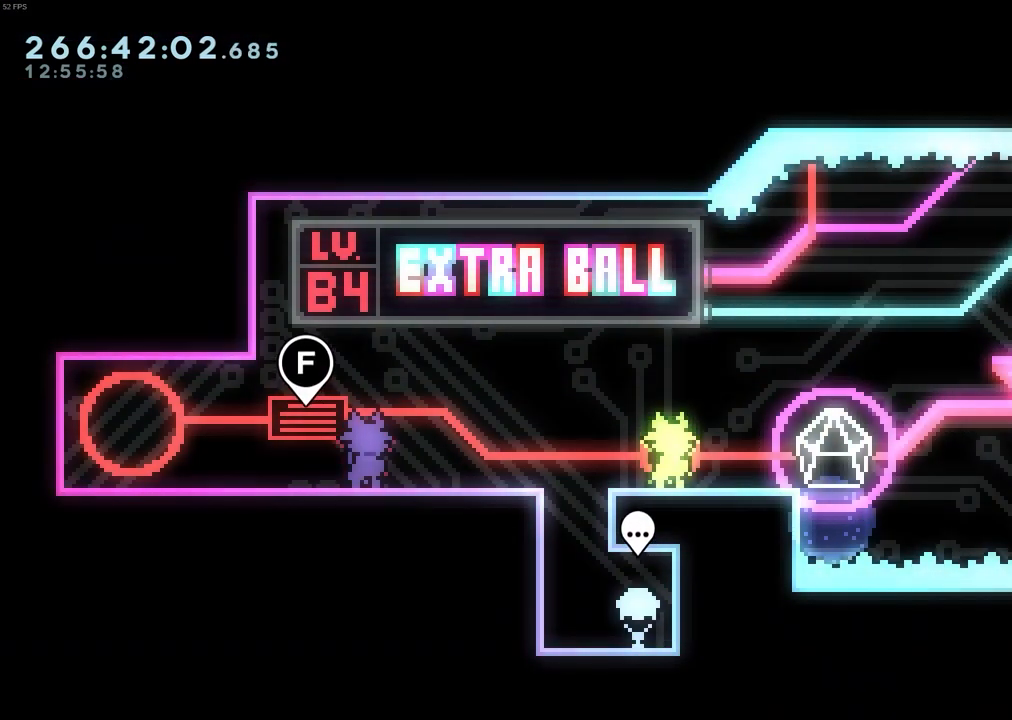
{"keys": [], "events": [[383, "left", "down"], [433, "left", "up"]]}
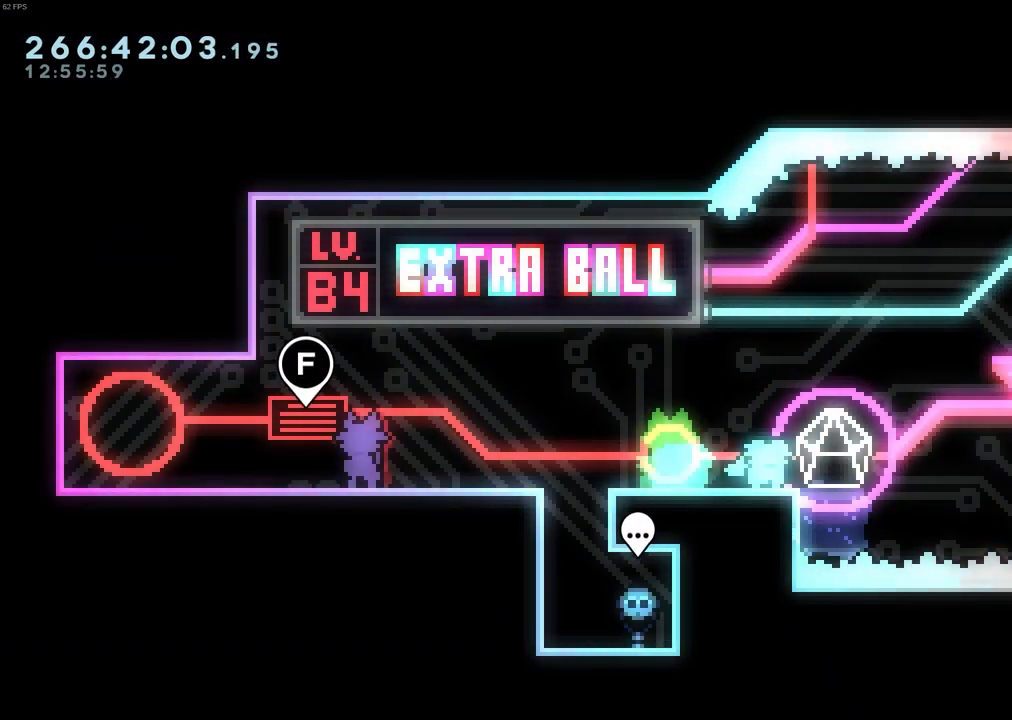
{"keys": [], "events": [[217, "talk", "down"], [300, "talk", "up"]]}
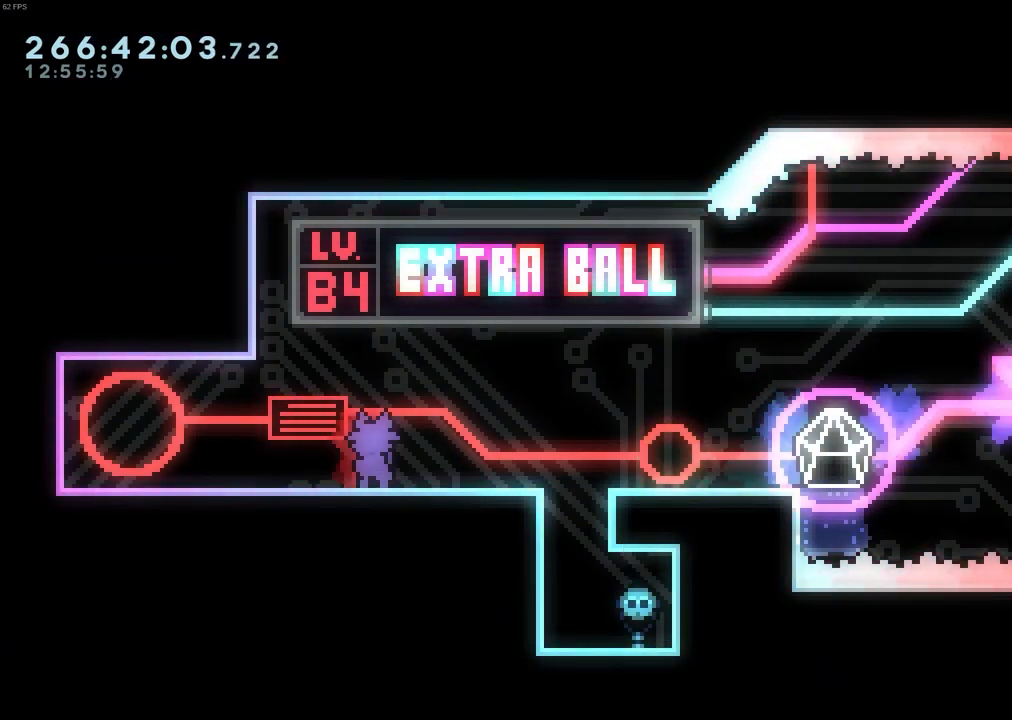
{"keys": [], "events": []}
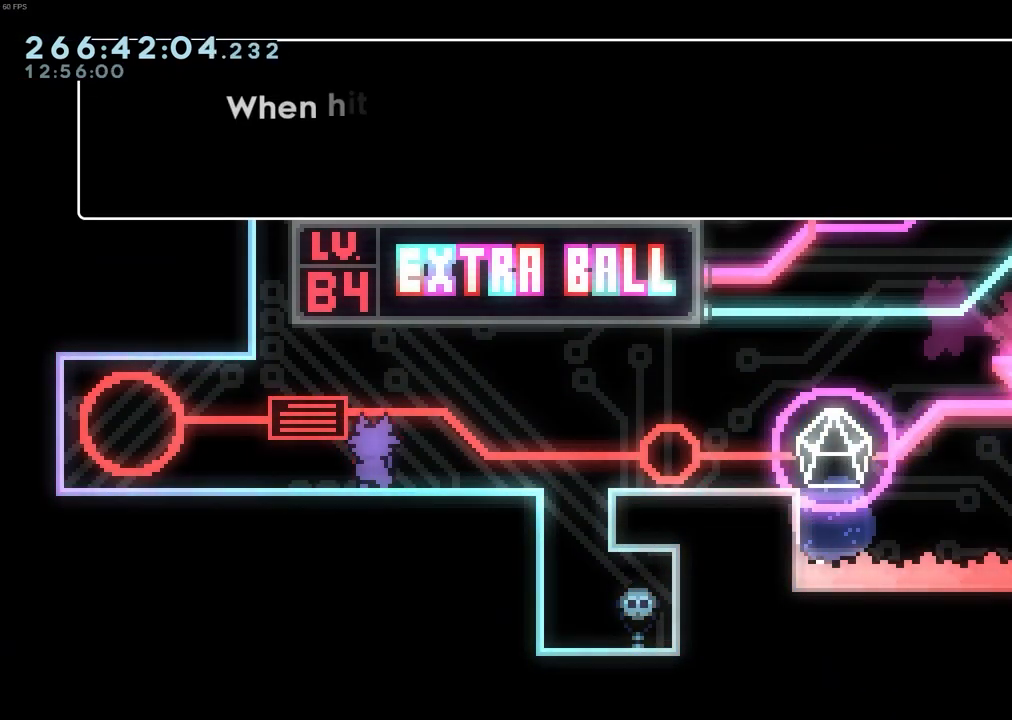
{"keys": [], "events": []}
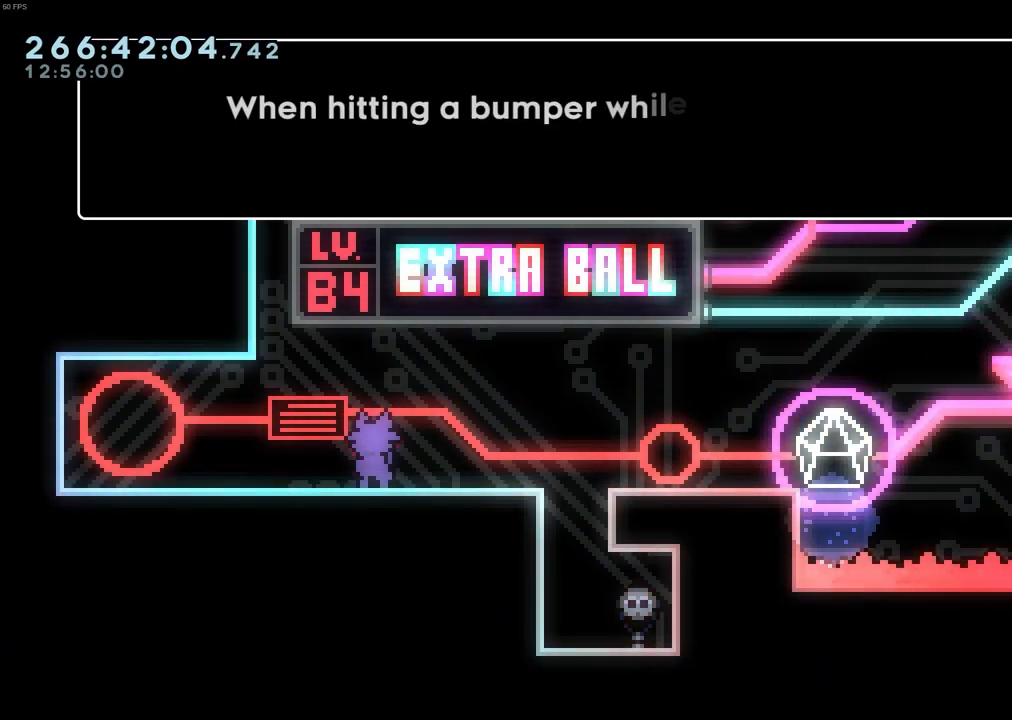
{"keys": [], "events": []}